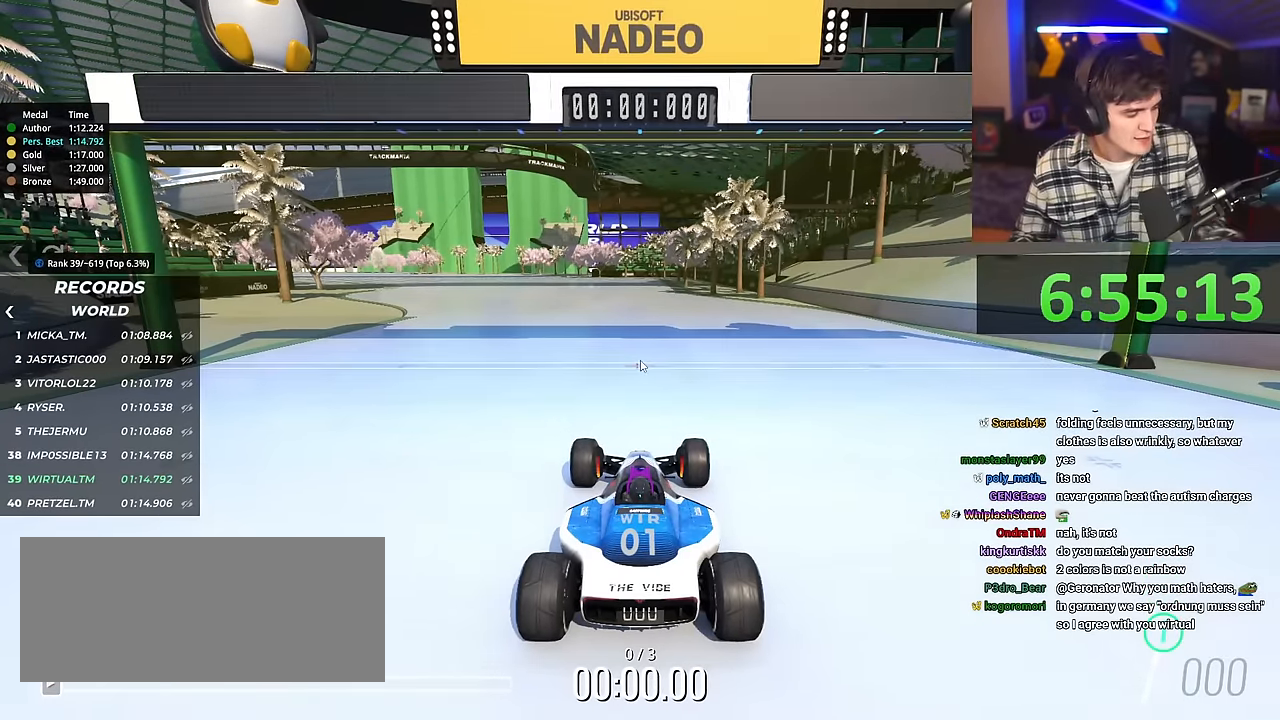
Gameplay with keyboard; each line is a JSON object with the keys held at the frame after it. "events" lists presses ("down") and releases ("up") of "brake", "down", "left", "right" and "up" between this image and that frame as [ms after this image, input, new state], when the widget could be followed in between. No other keys are recorded. Mouse input is not recorded. Key names are as the overlay labels them; some are game actions (e.g. jump) rather than physical keys.
{"keys": ["up"], "events": []}
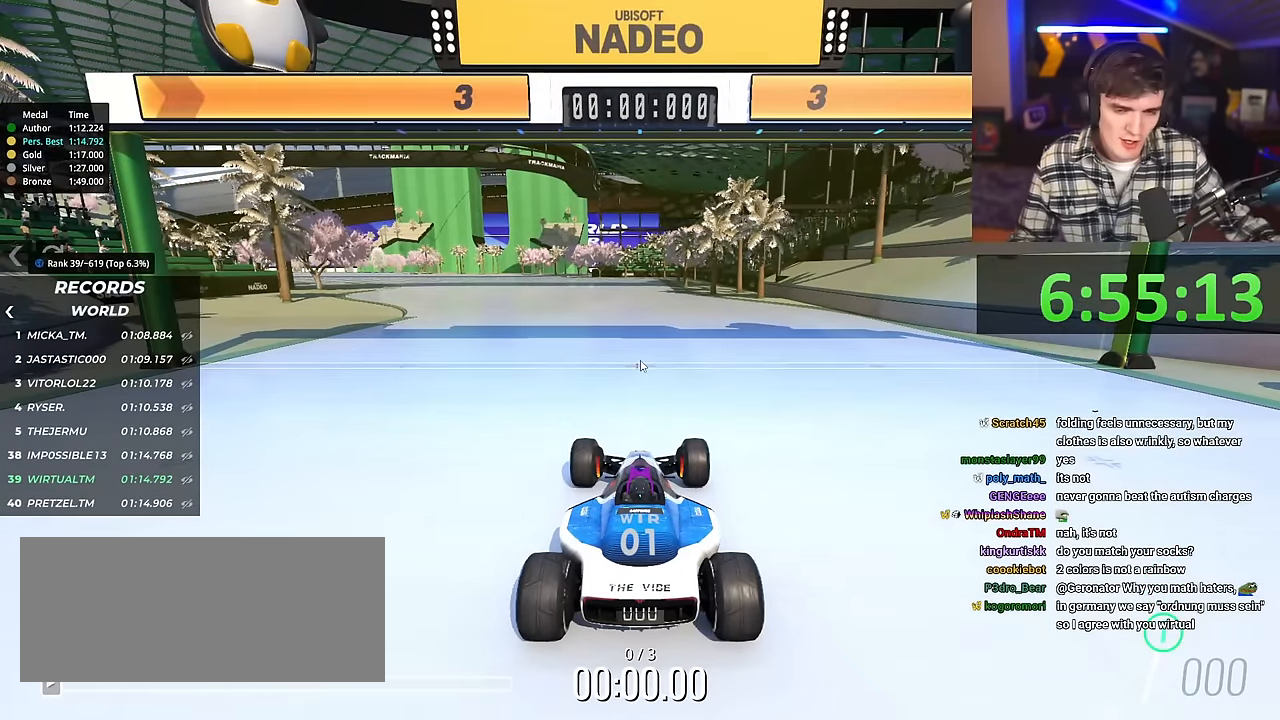
{"keys": ["up"], "events": []}
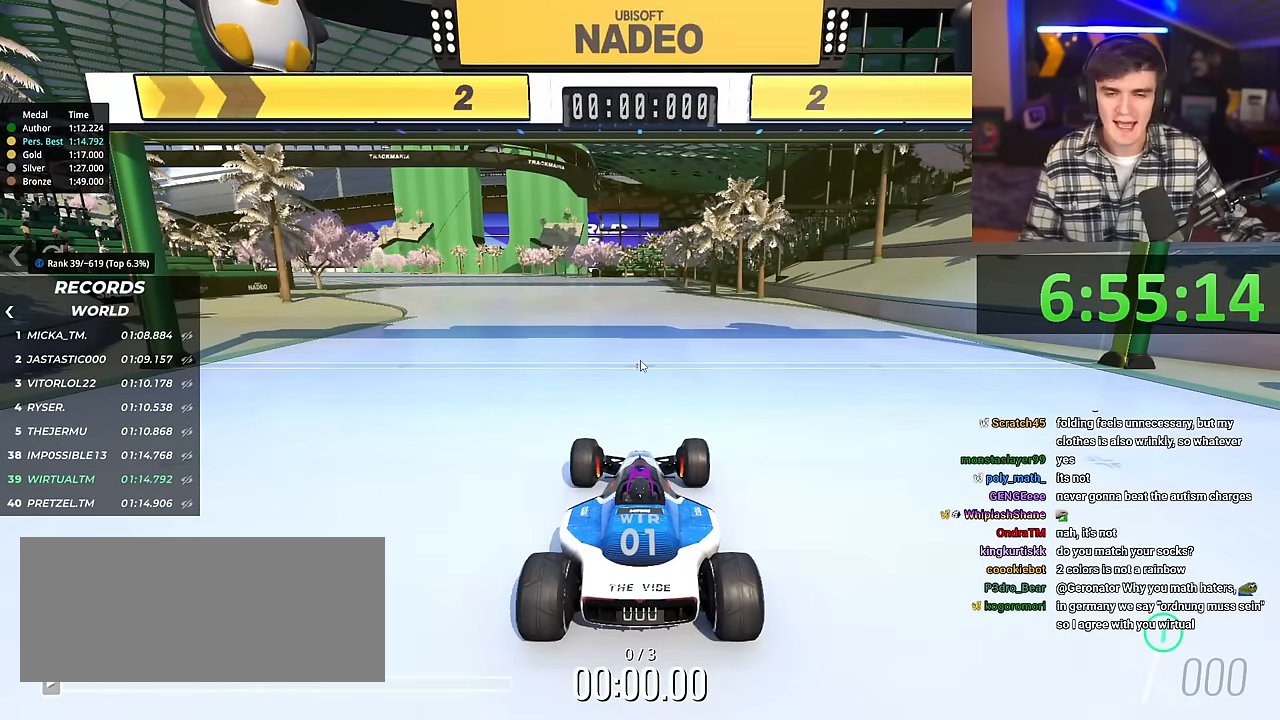
{"keys": ["left", "up"], "events": [[166, "left", "down"]]}
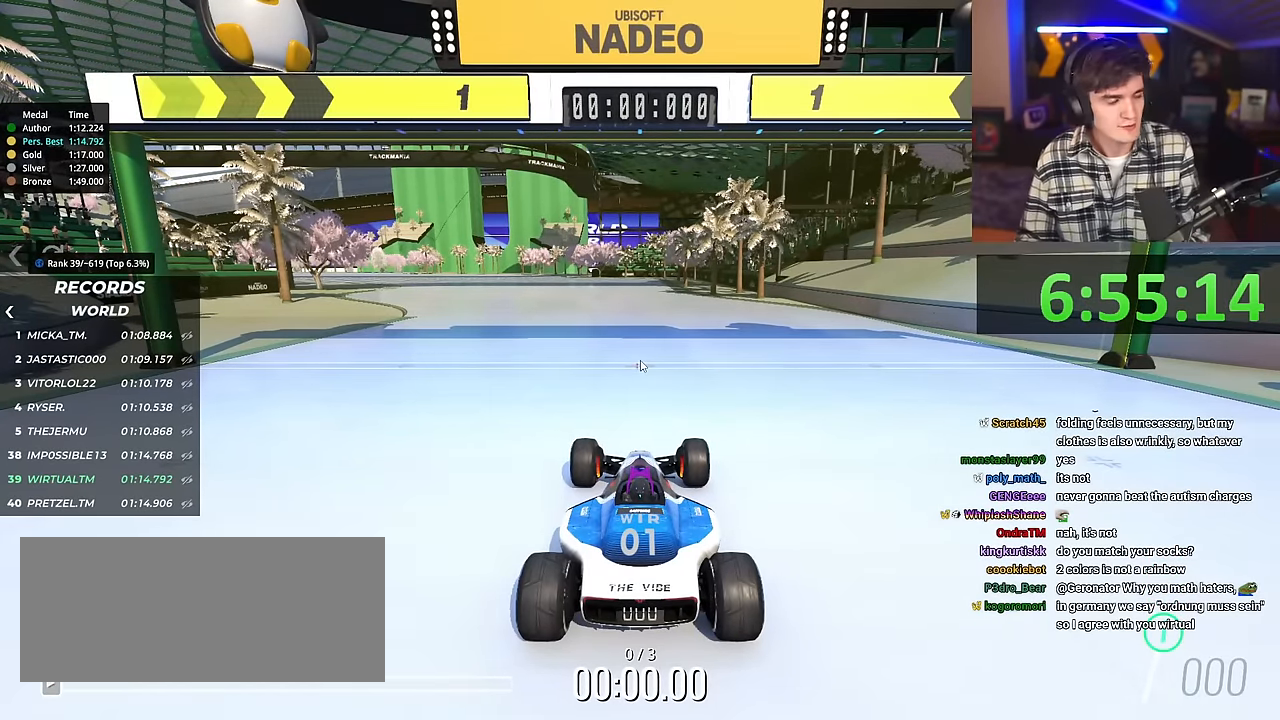
{"keys": ["up"], "events": [[434, "left", "up"]]}
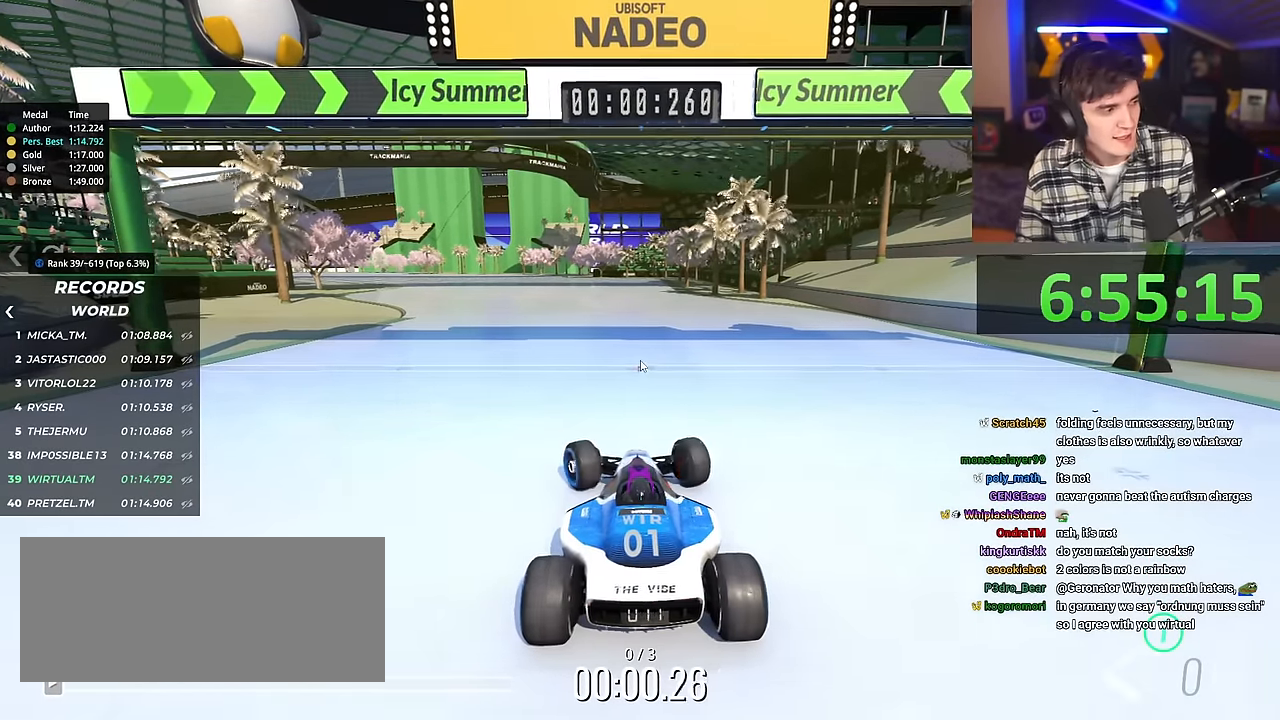
{"keys": ["up"], "events": [[417, "left", "down"], [450, "left", "up"]]}
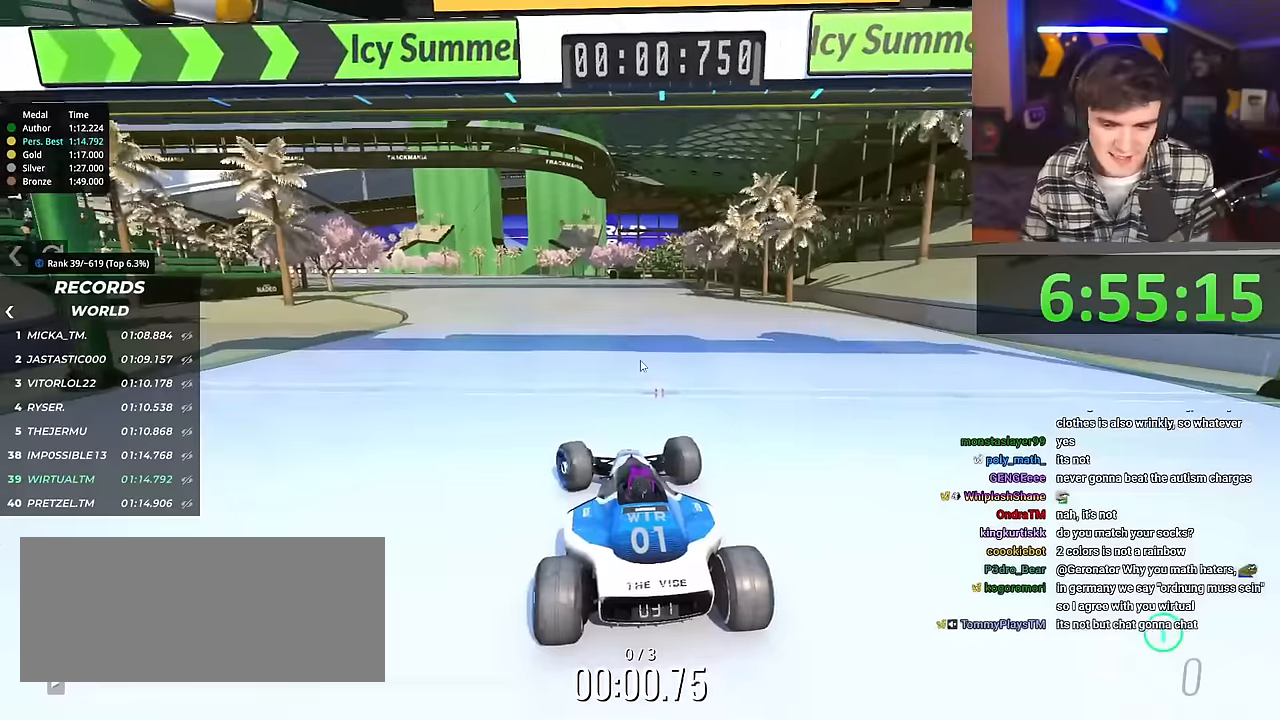
{"keys": ["up"], "events": []}
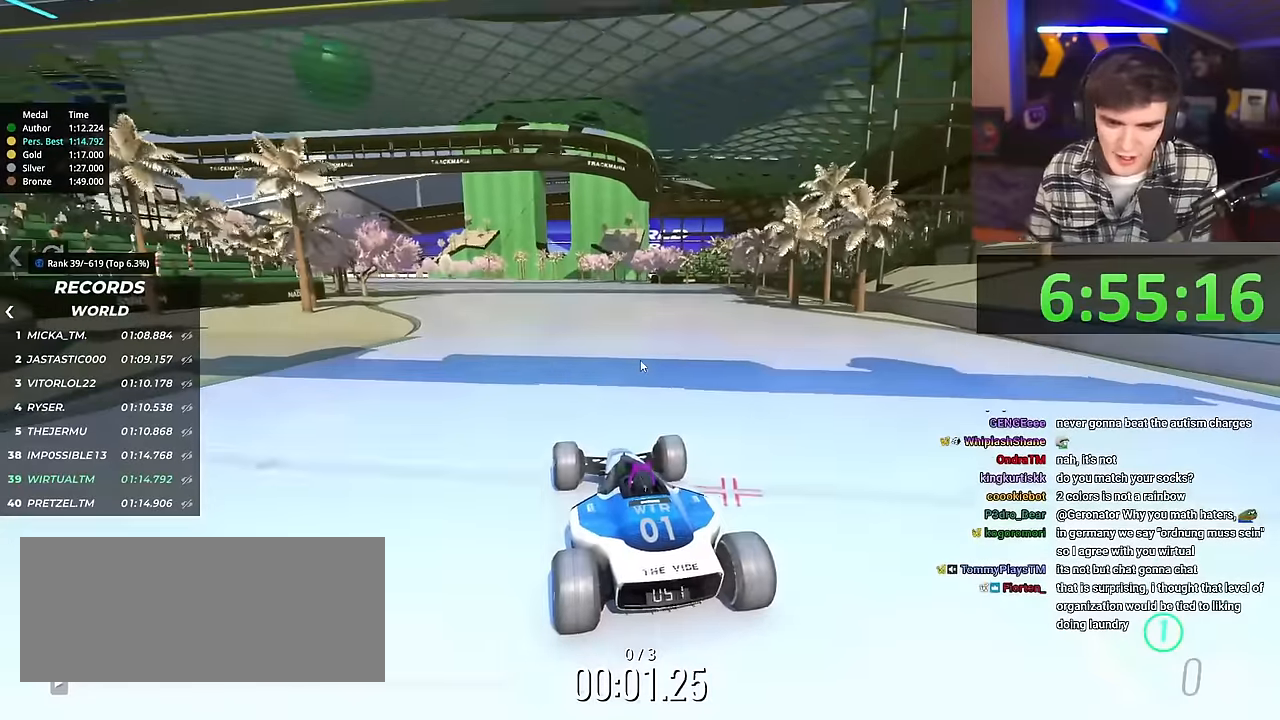
{"keys": ["up"], "events": [[433, "left", "down"], [483, "left", "up"]]}
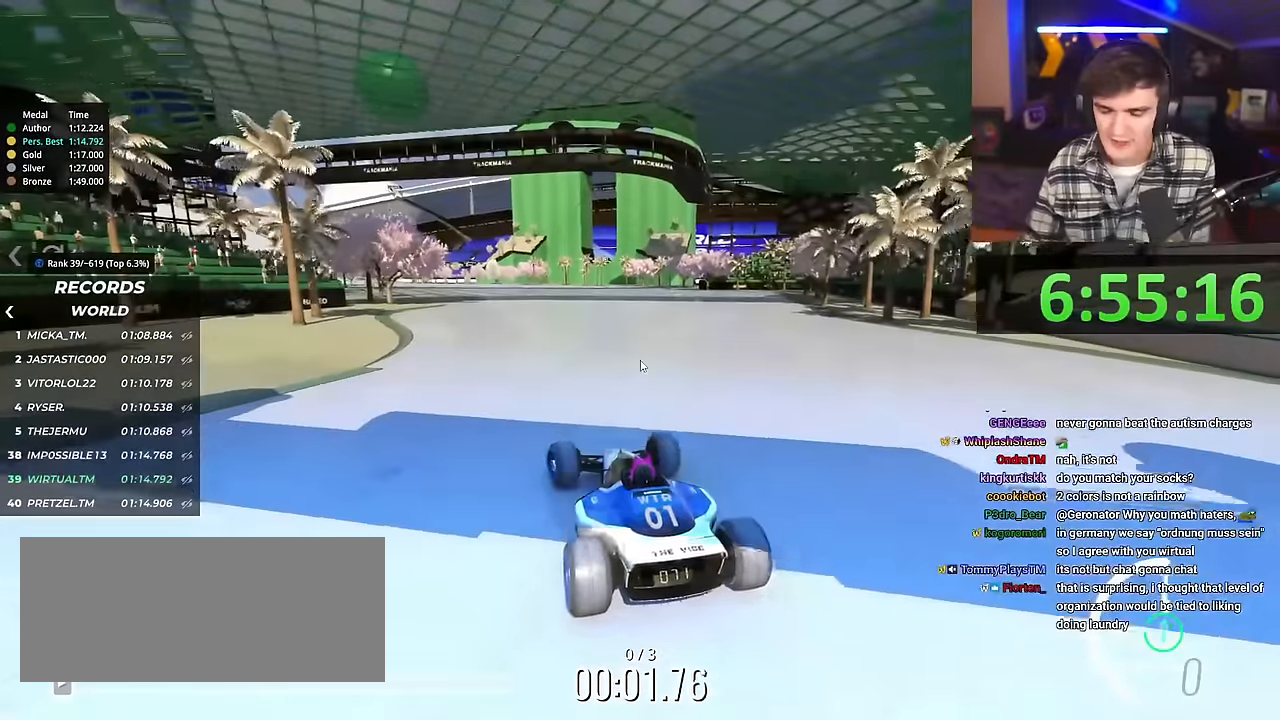
{"keys": ["up"], "events": [[417, "right", "down"], [467, "right", "up"]]}
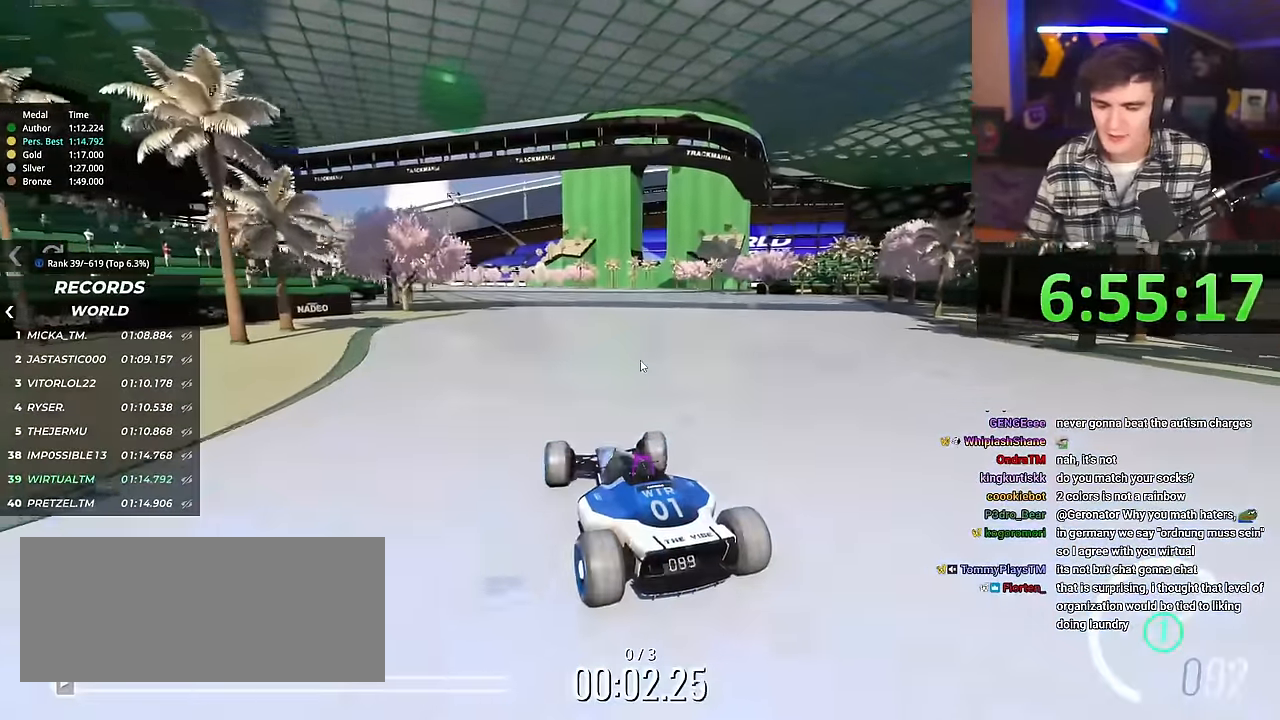
{"keys": ["up"], "events": []}
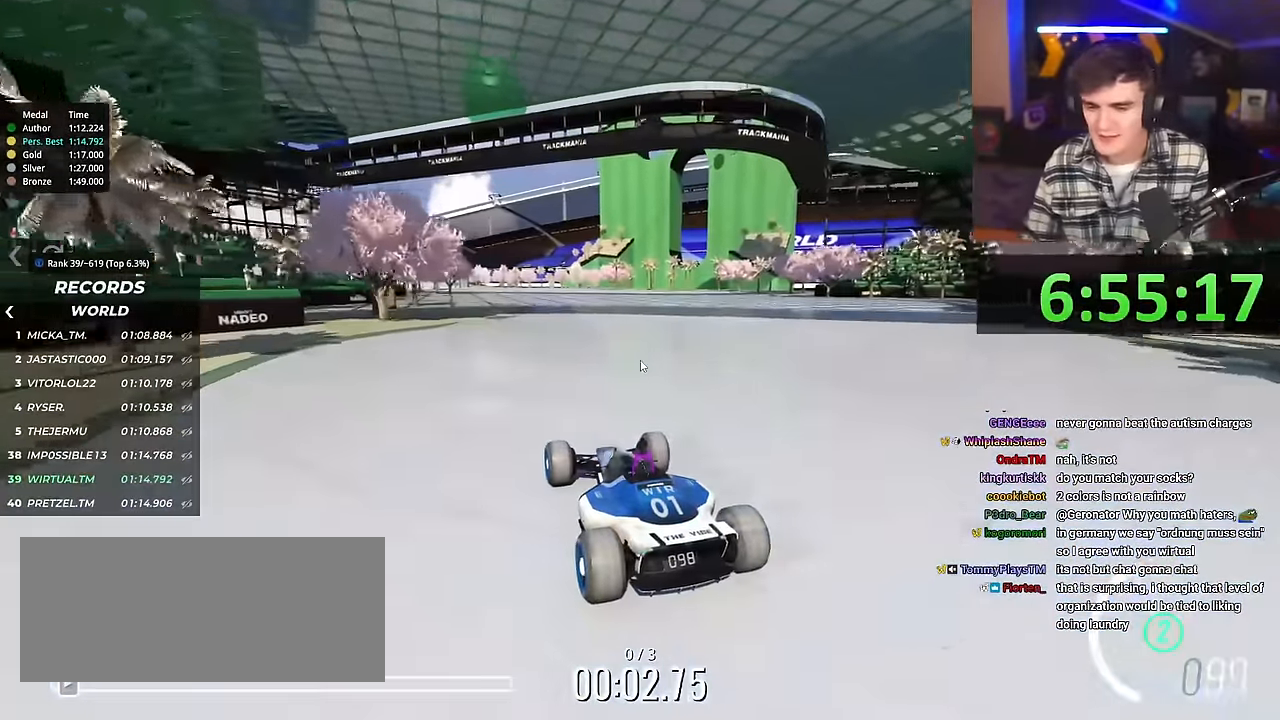
{"keys": ["up"], "events": []}
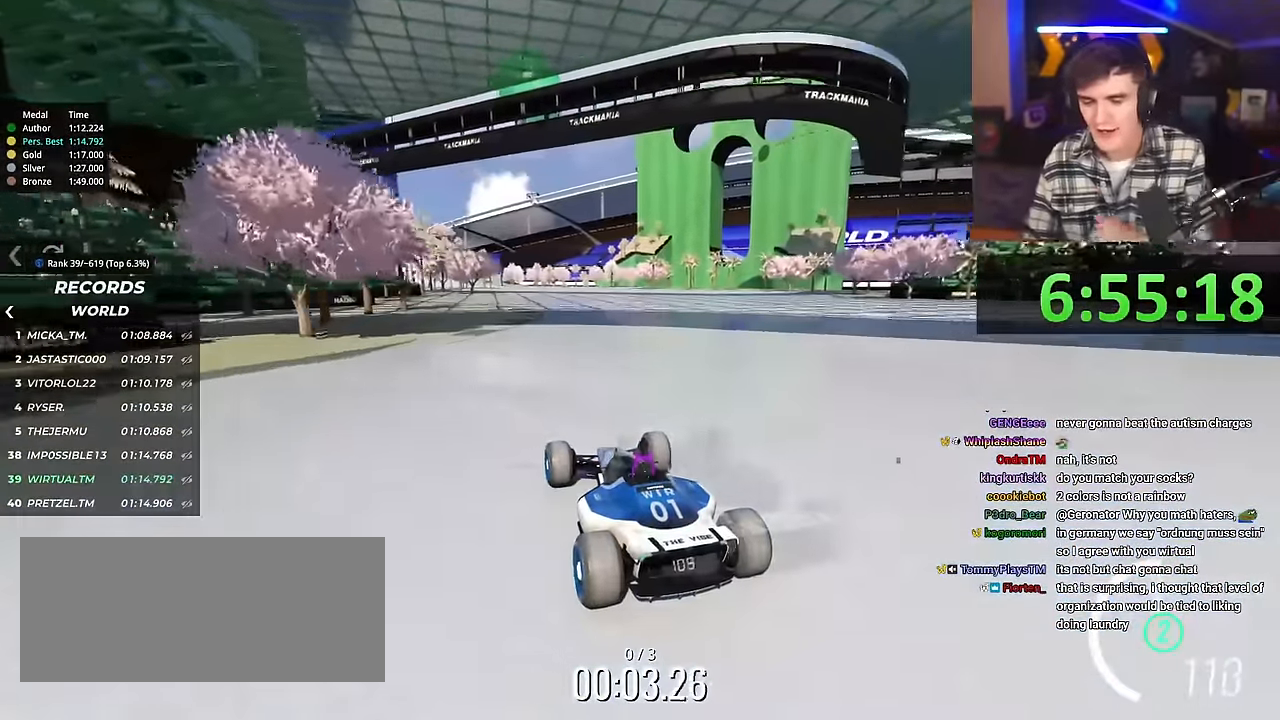
{"keys": ["up"], "events": [[266, "right", "down"], [317, "right", "up"]]}
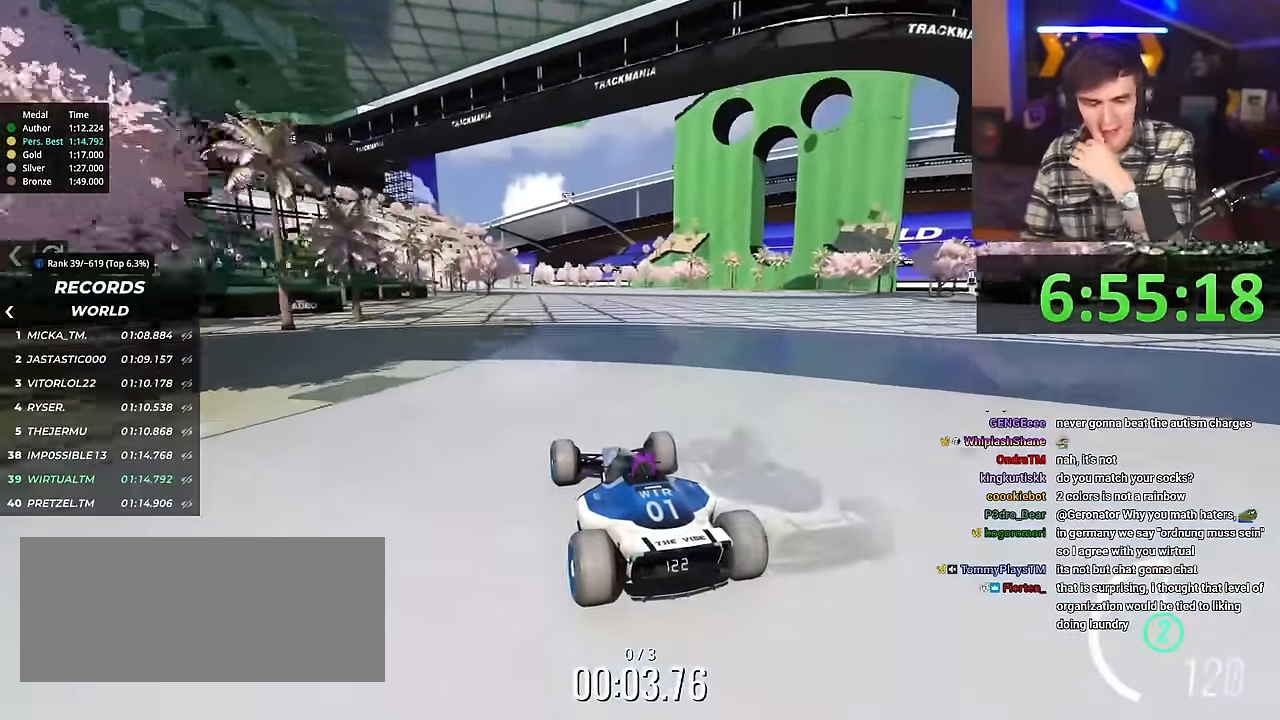
{"keys": ["up"], "events": []}
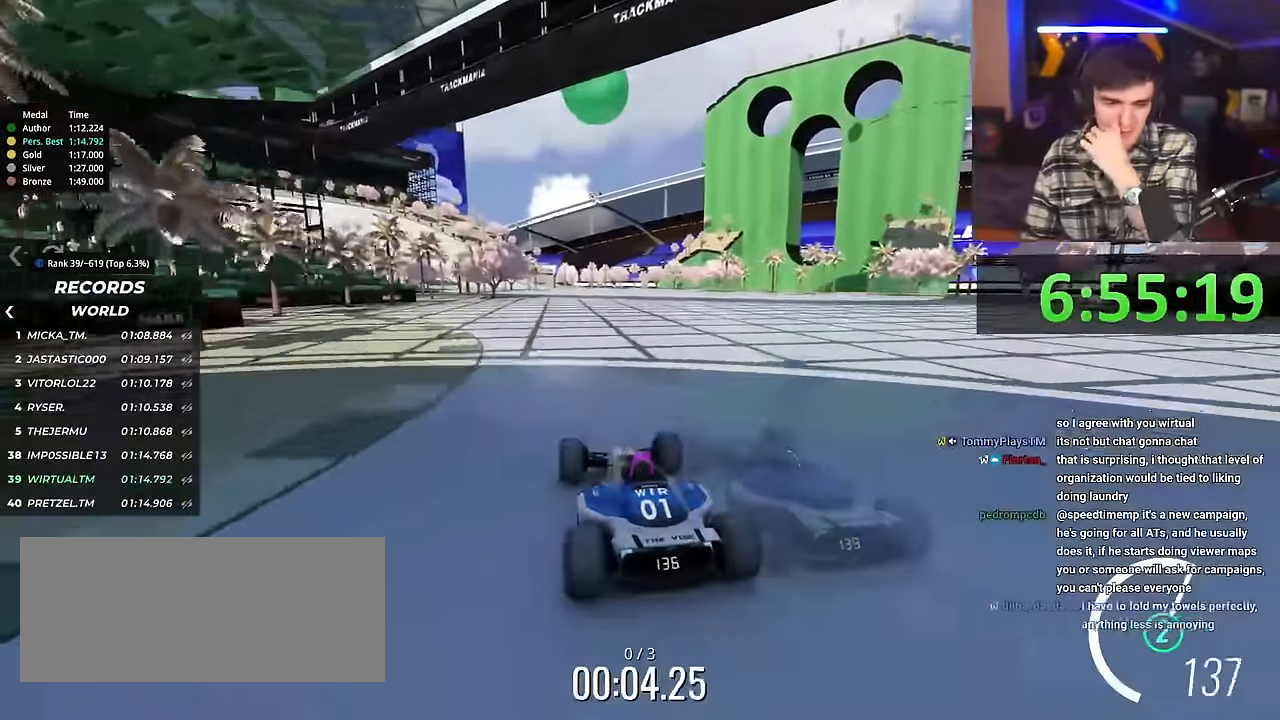
{"keys": ["up"], "events": []}
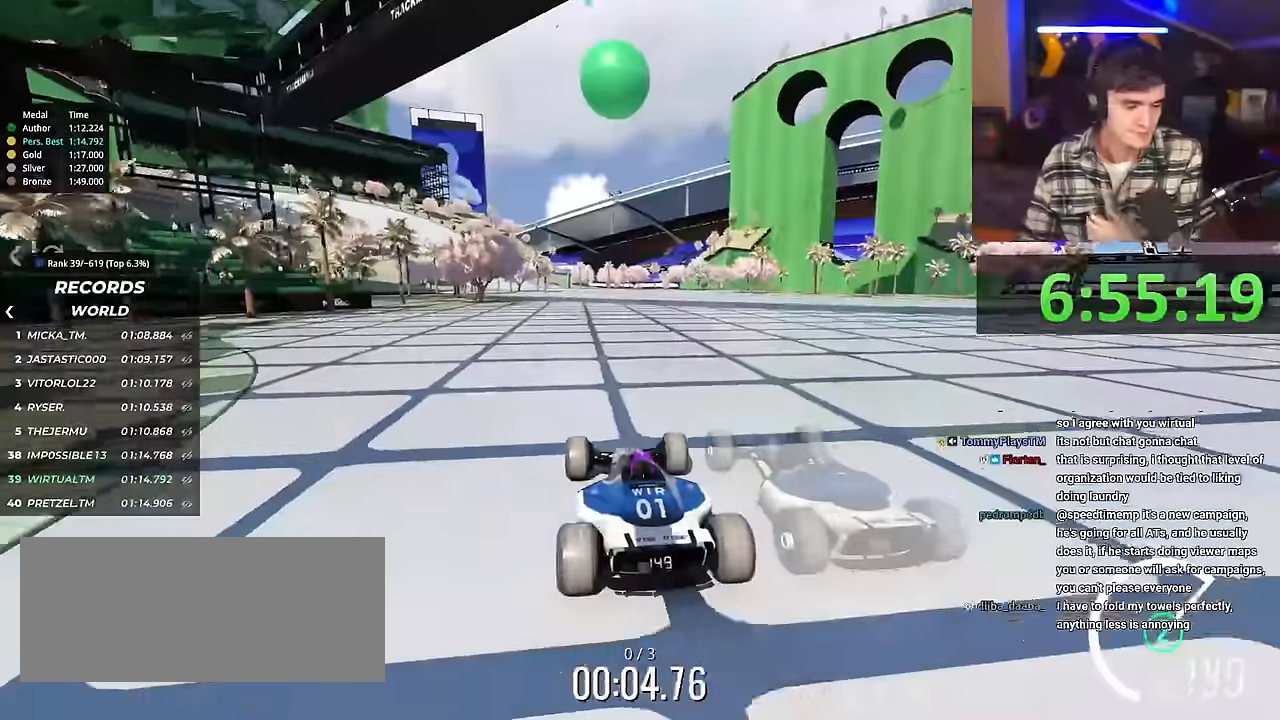
{"keys": ["up"], "events": []}
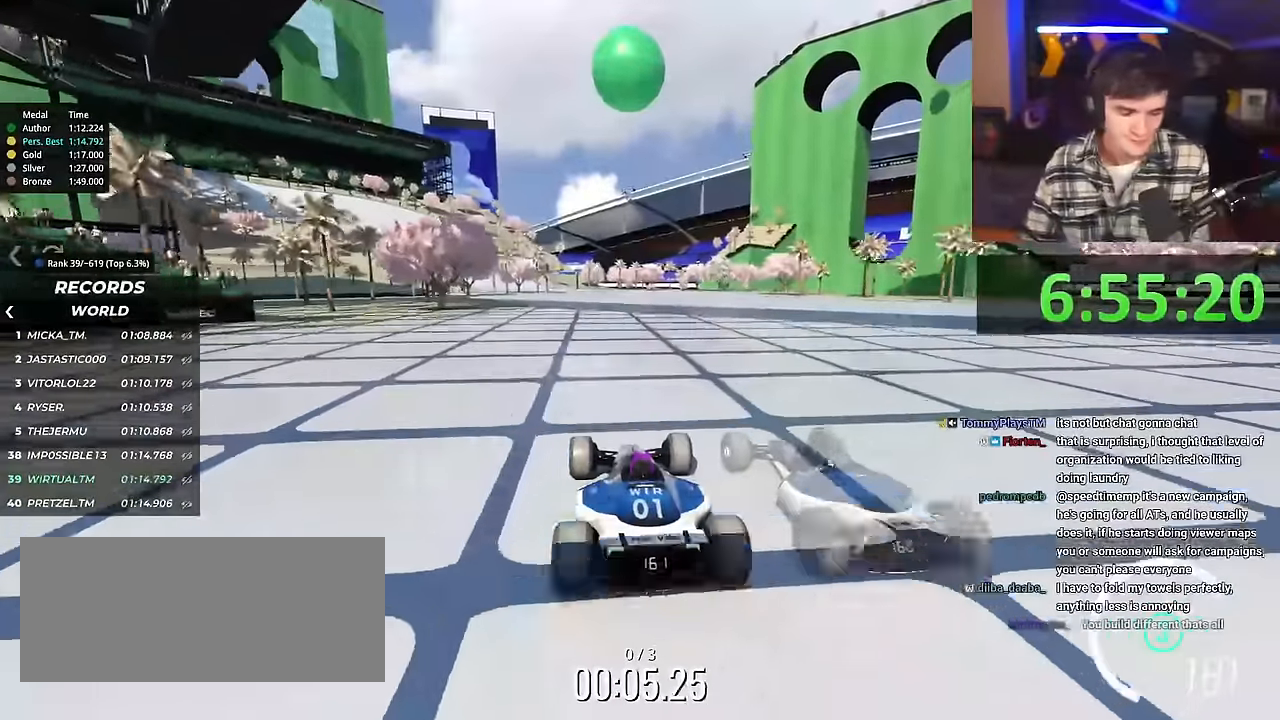
{"keys": ["up"], "events": []}
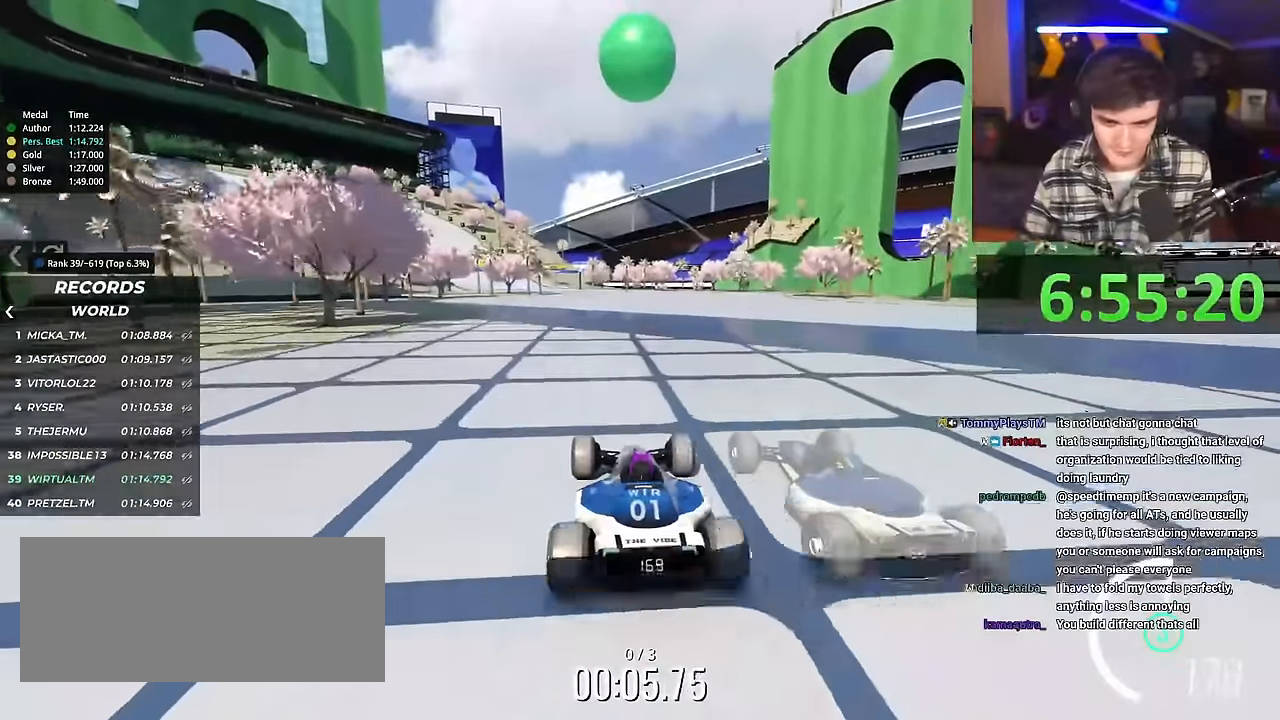
{"keys": ["up"], "events": []}
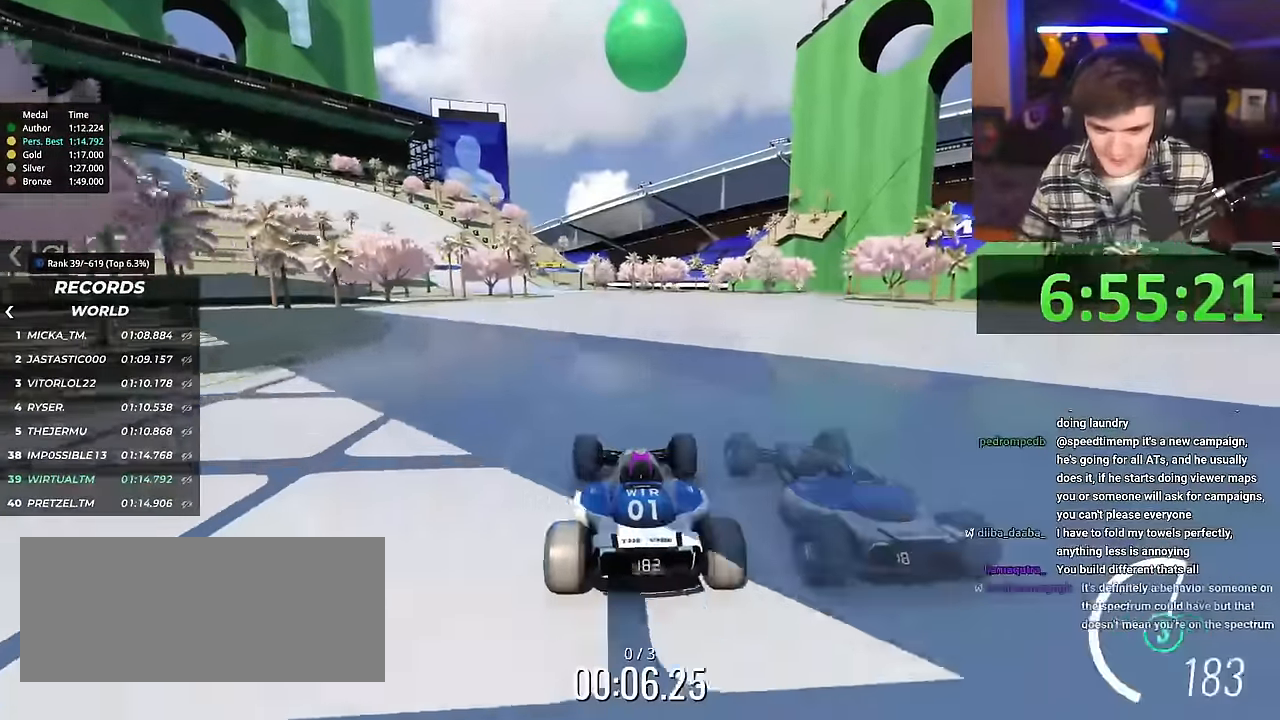
{"keys": ["up"], "events": [[33, "left", "down"], [83, "left", "up"]]}
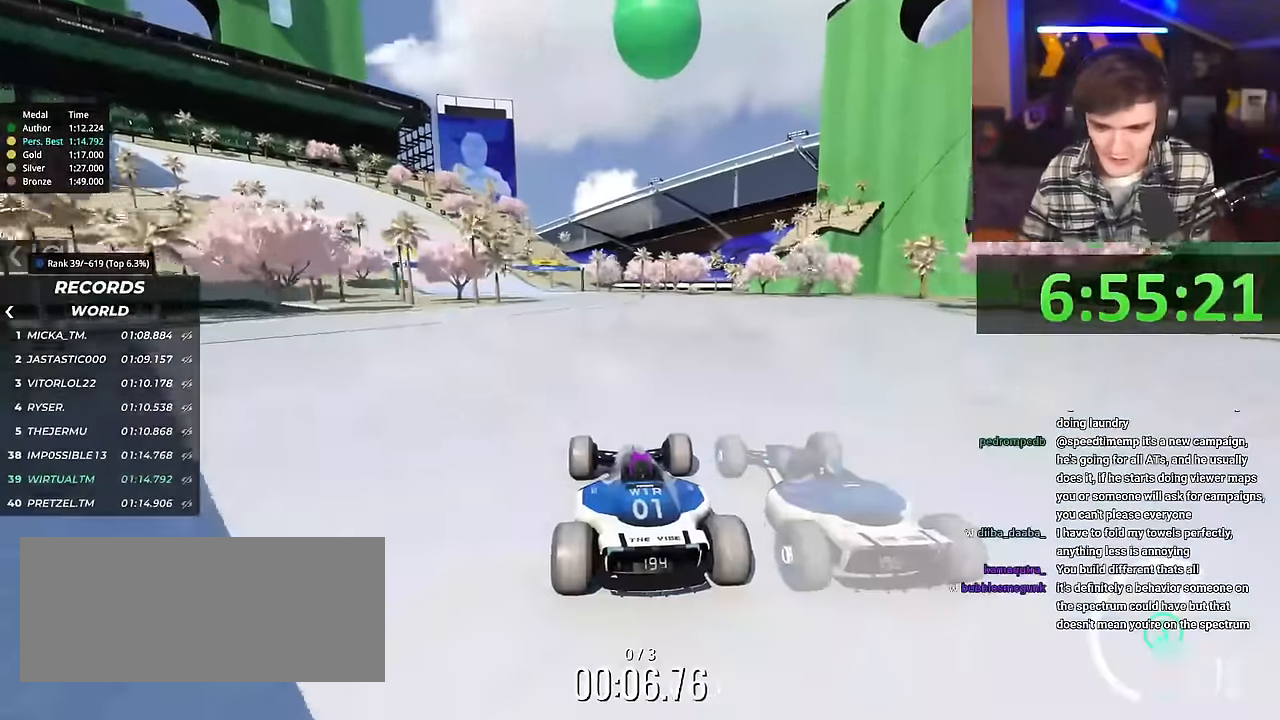
{"keys": ["left", "up"], "events": [[134, "left", "down"]]}
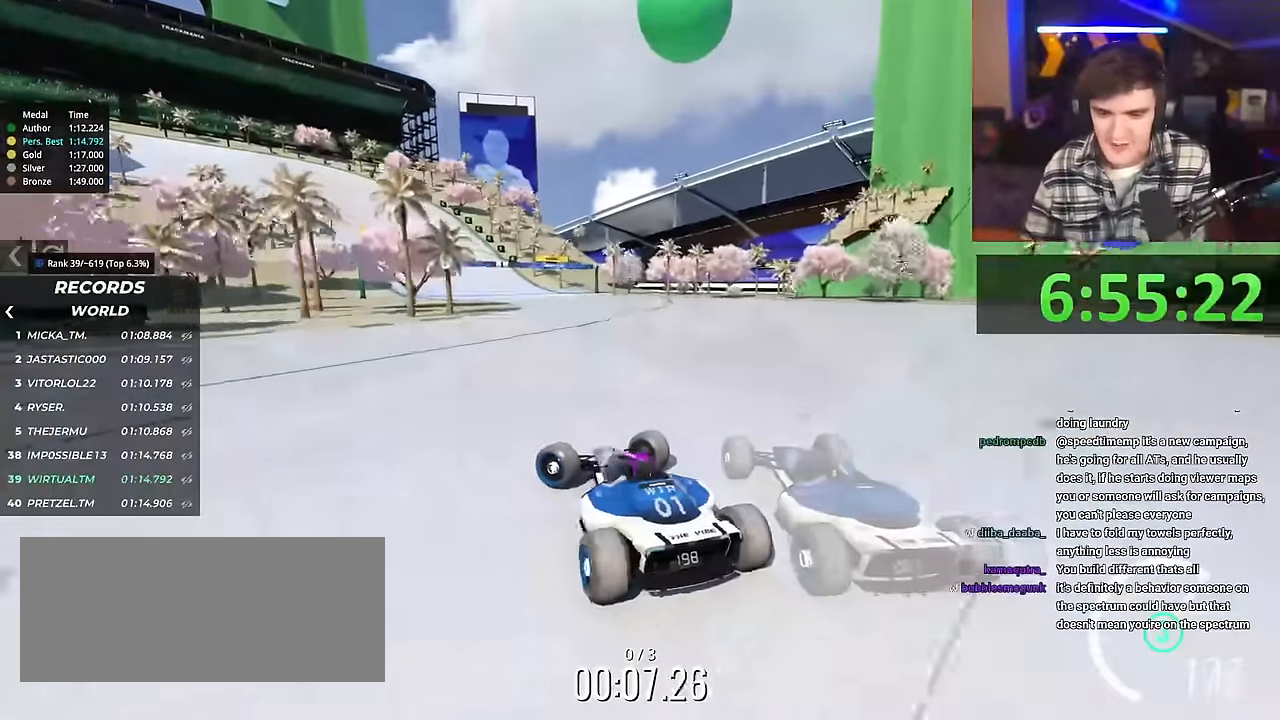
{"keys": ["right", "up"], "events": [[116, "left", "up"], [250, "right", "down"]]}
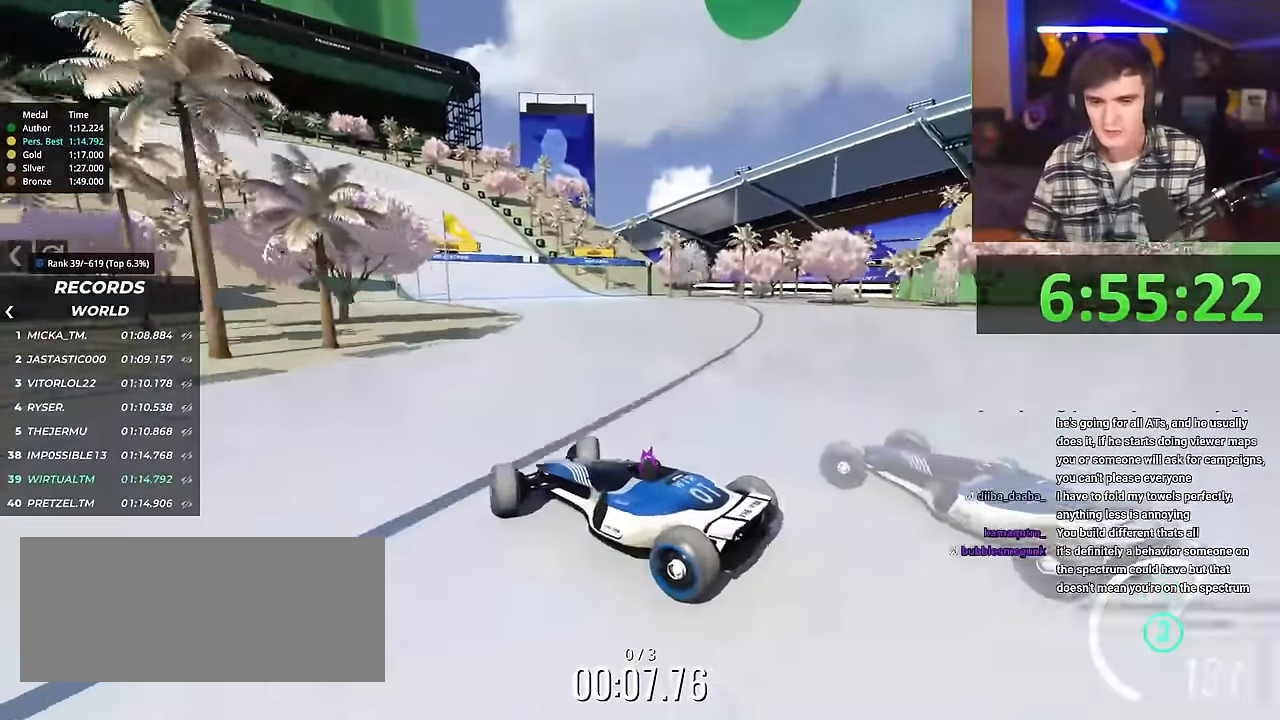
{"keys": ["right", "up"], "events": [[451, "brake", "down"], [501, "brake", "up"]]}
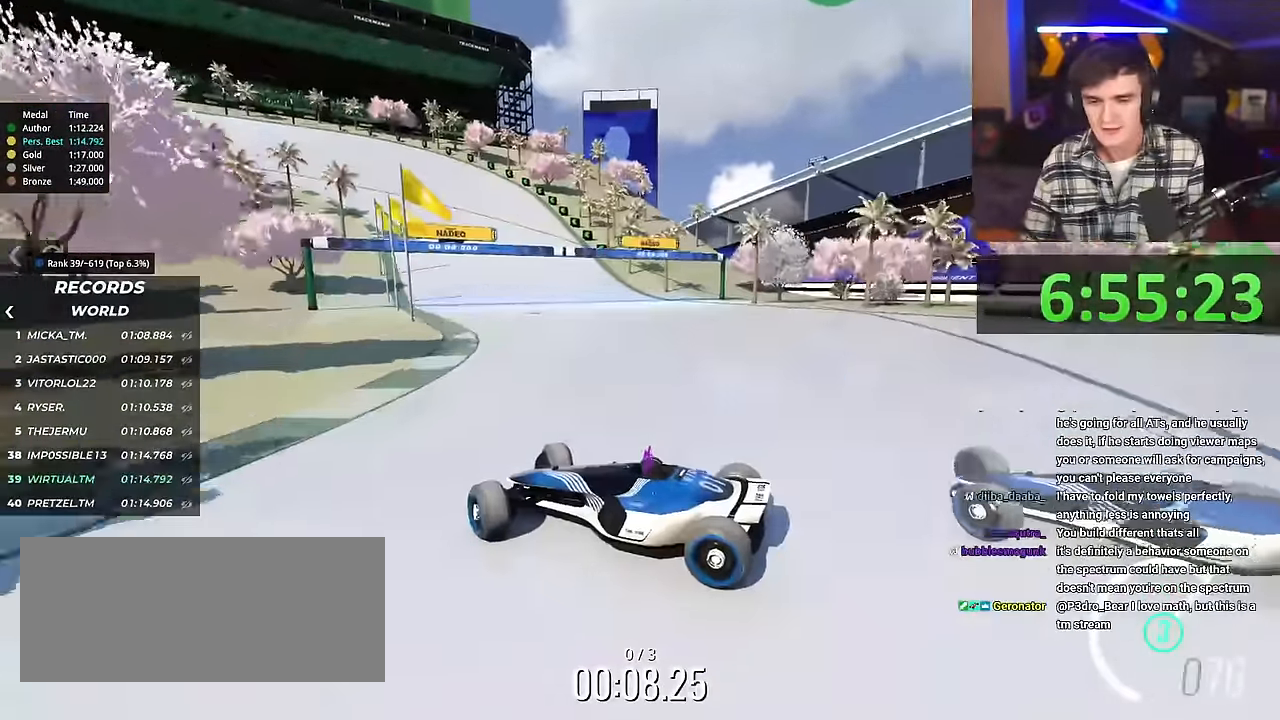
{"keys": ["right", "up"], "events": []}
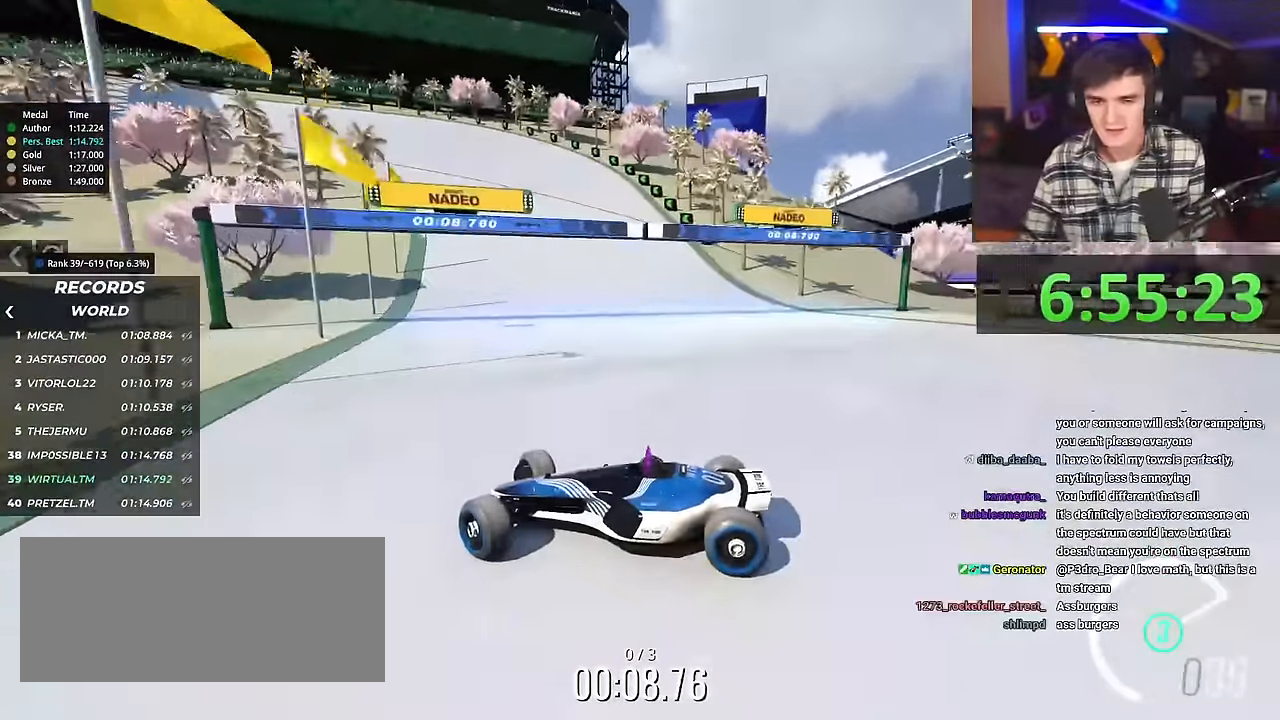
{"keys": ["right", "up"], "events": [[67, "brake", "down"], [100, "brake", "up"]]}
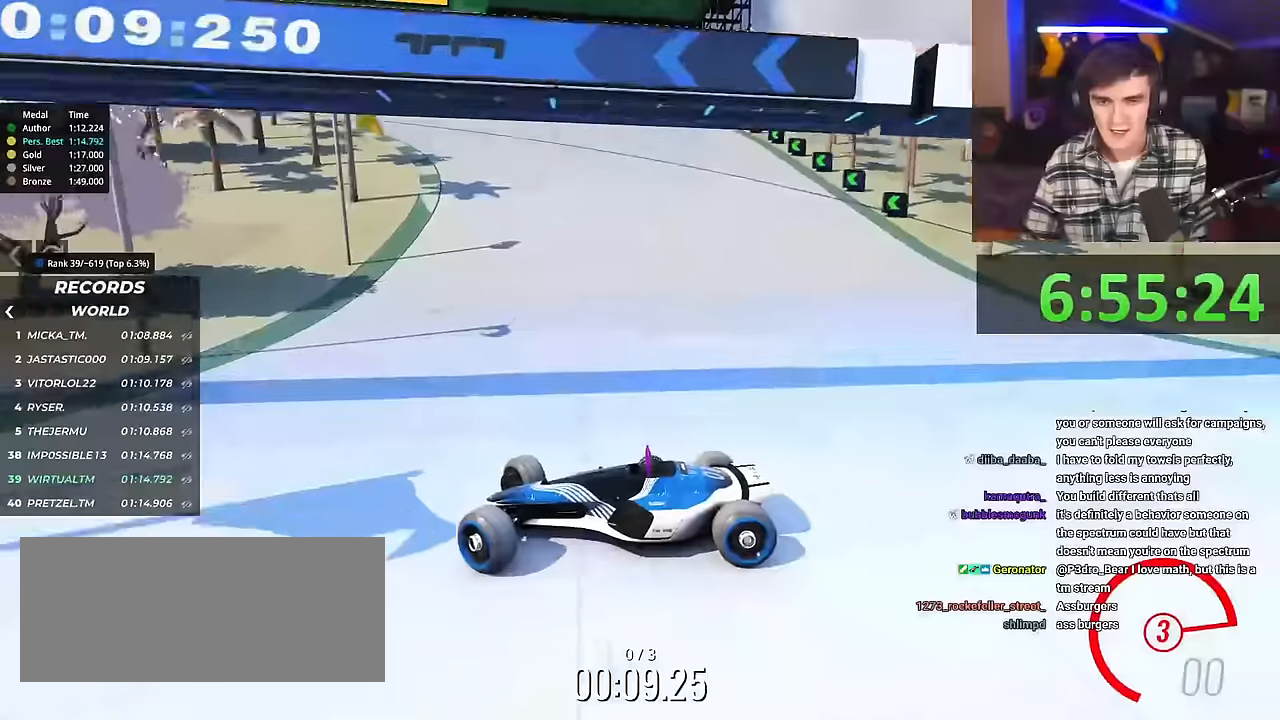
{"keys": ["right", "up"], "events": []}
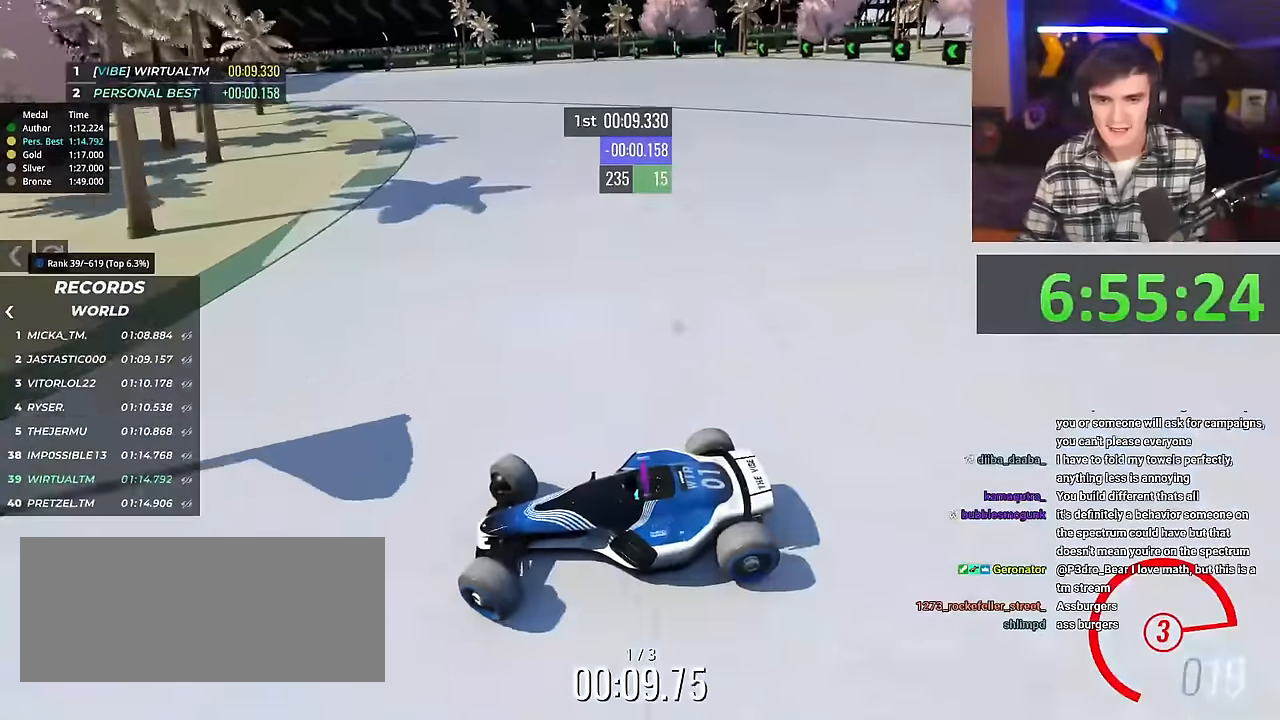
{"keys": ["right", "up"], "events": []}
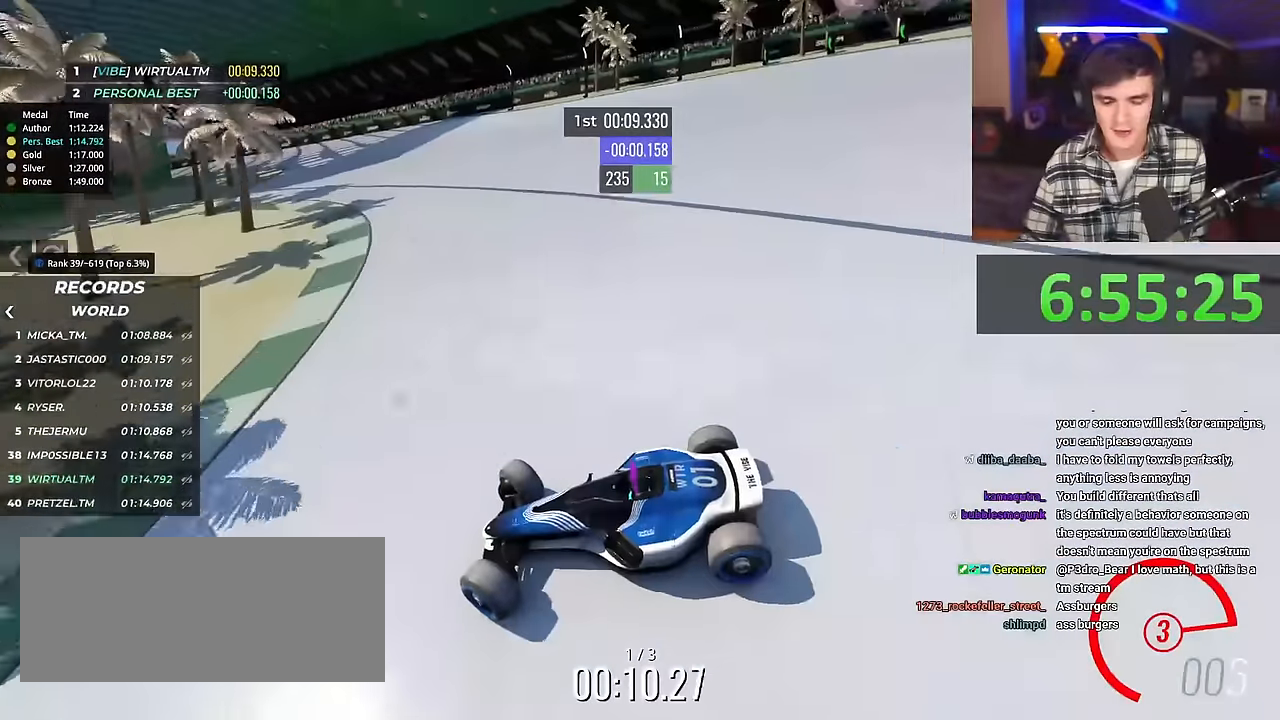
{"keys": ["right", "up"], "events": []}
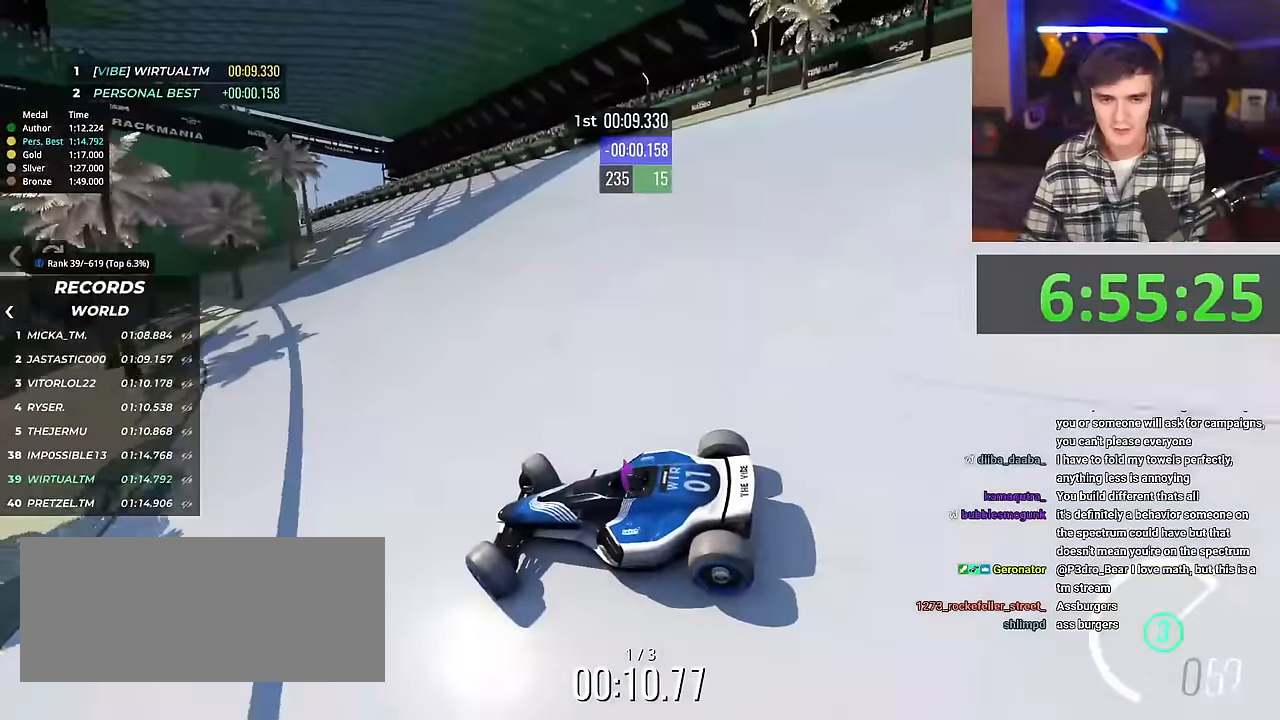
{"keys": ["right", "up"], "events": []}
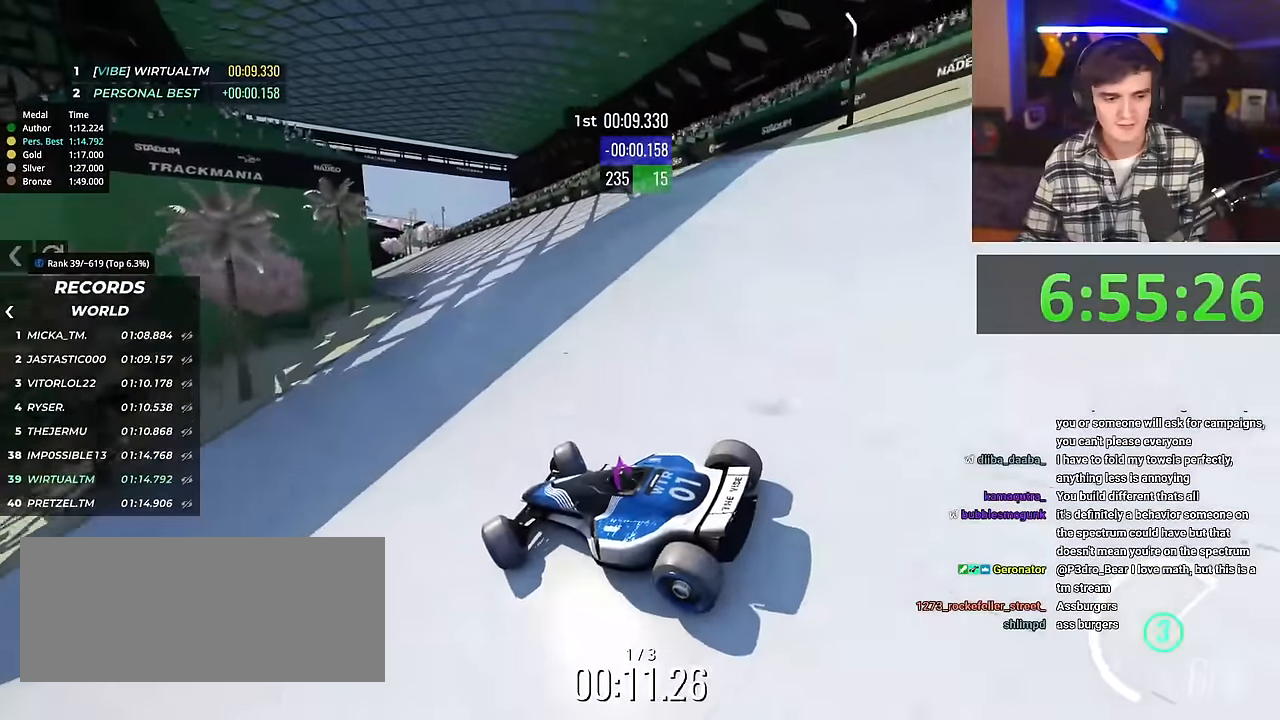
{"keys": ["right", "up"], "events": []}
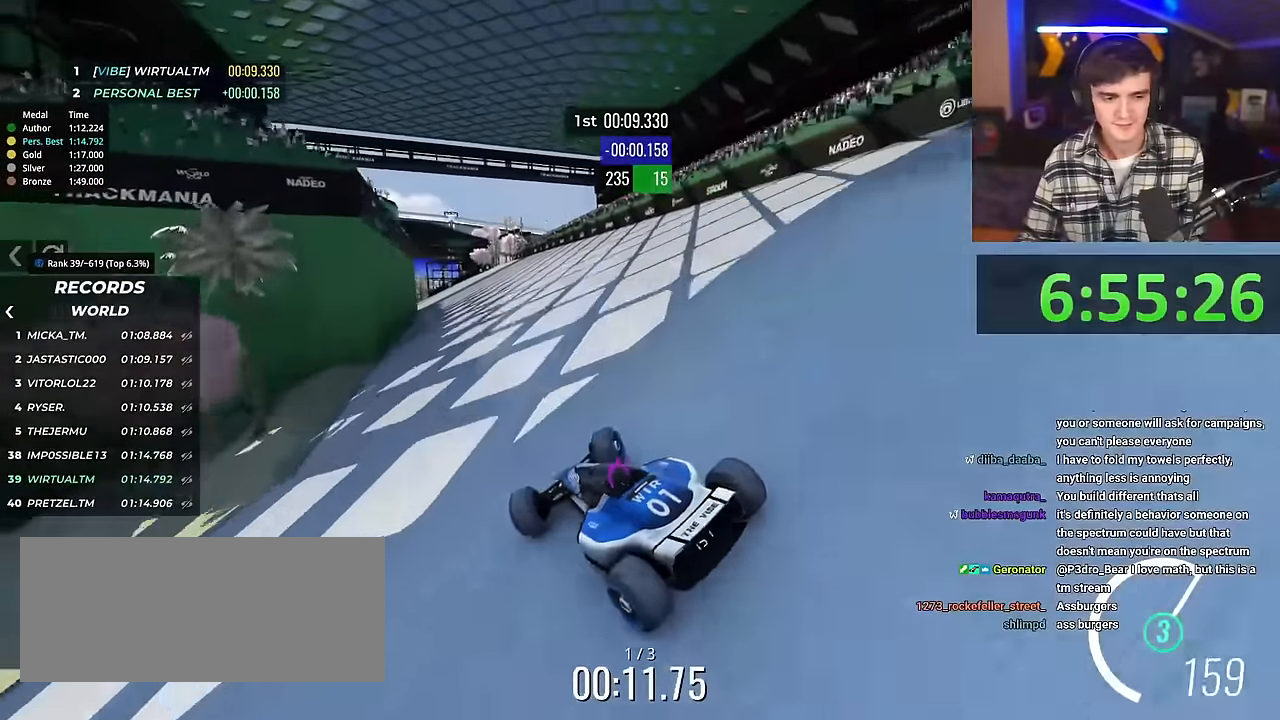
{"keys": ["left", "up"], "events": [[350, "right", "up"], [433, "left", "down"]]}
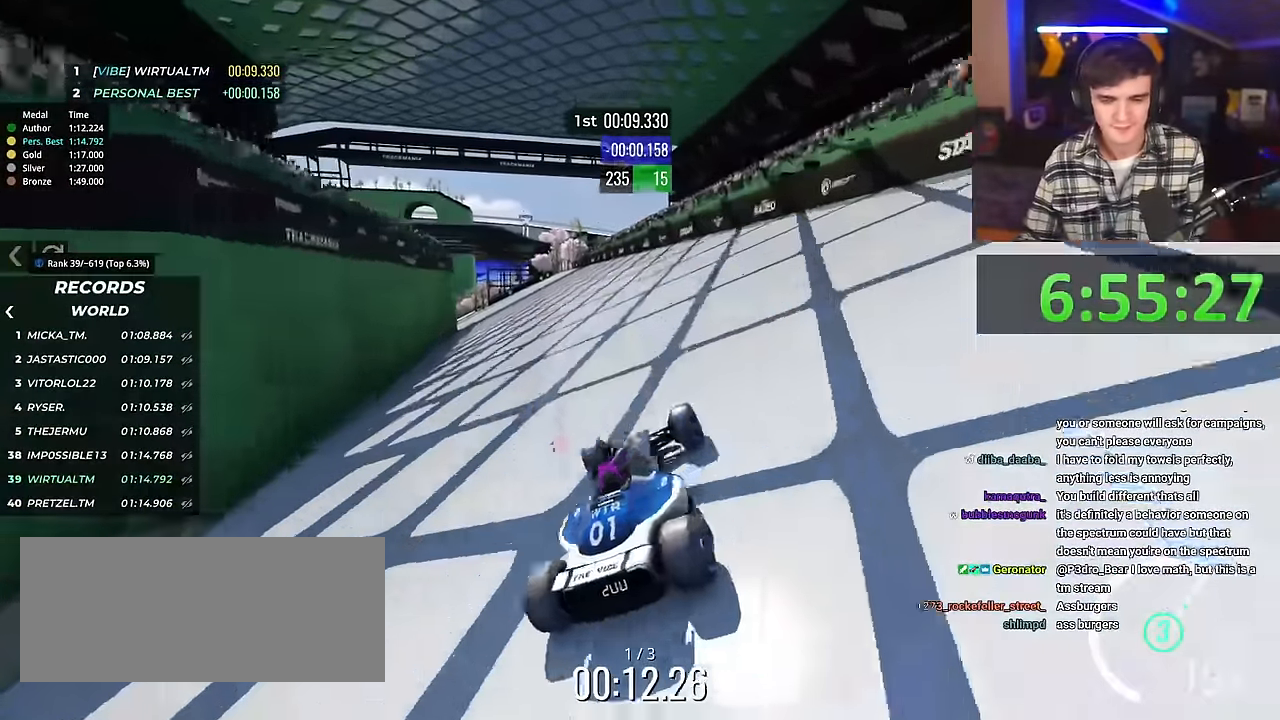
{"keys": ["left", "up"], "events": []}
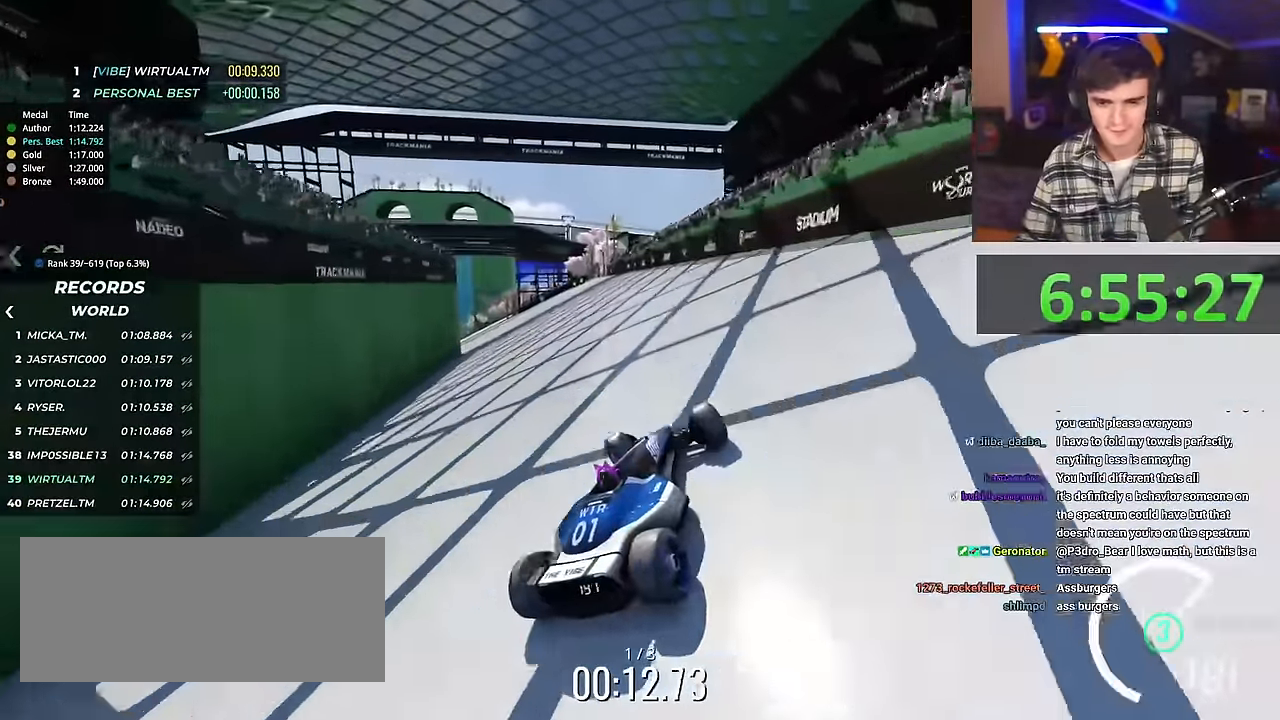
{"keys": ["up"], "events": [[67, "left", "up"]]}
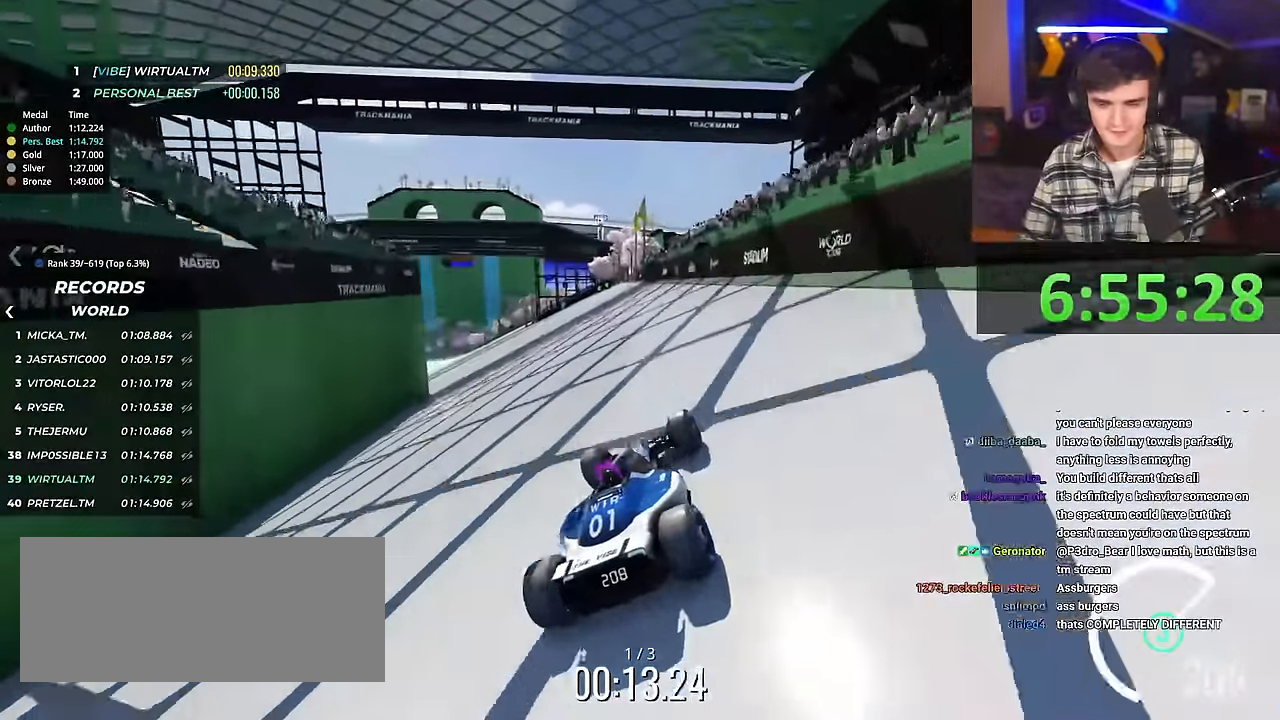
{"keys": ["up"], "events": [[117, "right", "down"], [184, "right", "up"]]}